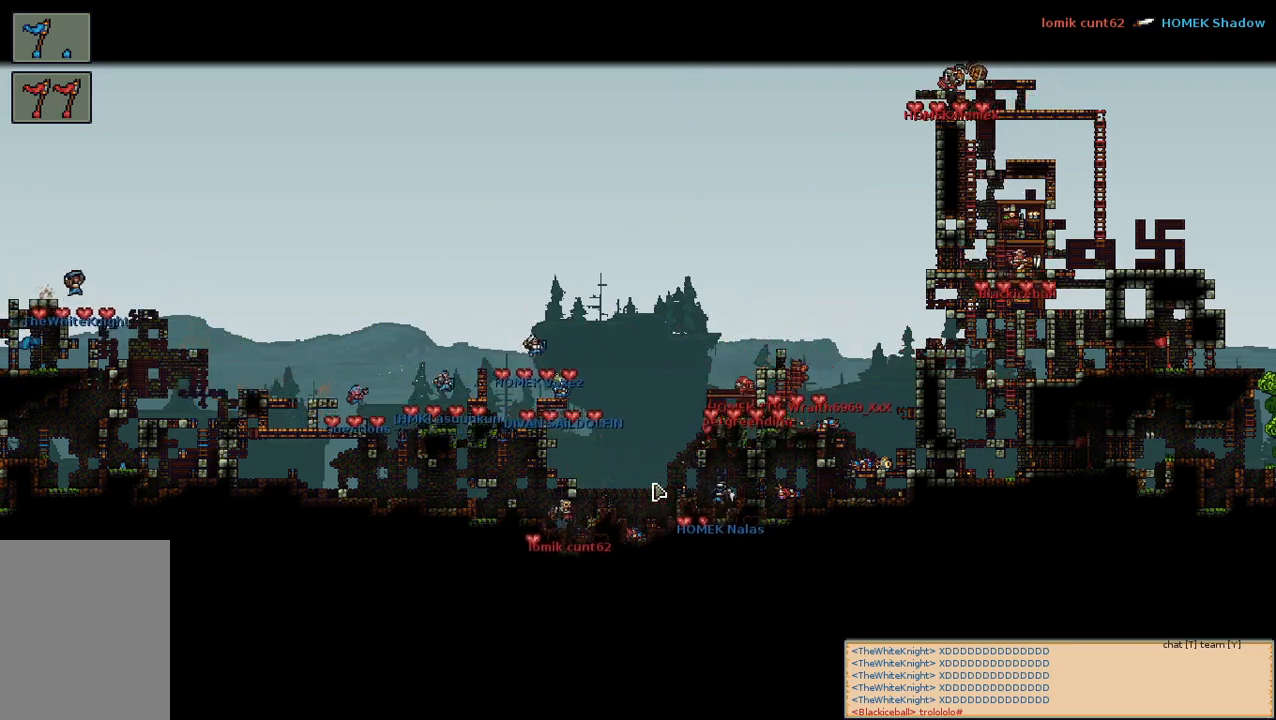
Gameplay with keyboard and mouse; each line is a JSON object with the keys and mouse buttons held at the frame after it. "events" lists presses ("down") and releases ("up") of "a", "c", "d", "e", "f", "s", "shift", "space", "w", "mouse_left", "mouse_wheel" and "mouse_right" between this image and that frame as [ms after this image, input, new state], when the widget could be followed in between. "mouse_left", "mouse_wheel", "mouse_right" = the "left", "wheel", "right" buttons of the "mouse" list. No other keys are recorded. "wheel" means that the mouse wheel is clicked or scrolled. Mouse movement is not recorded.
{"keys": [], "mouse": [], "events": [[417, "w", "down"], [500, "w", "up"]]}
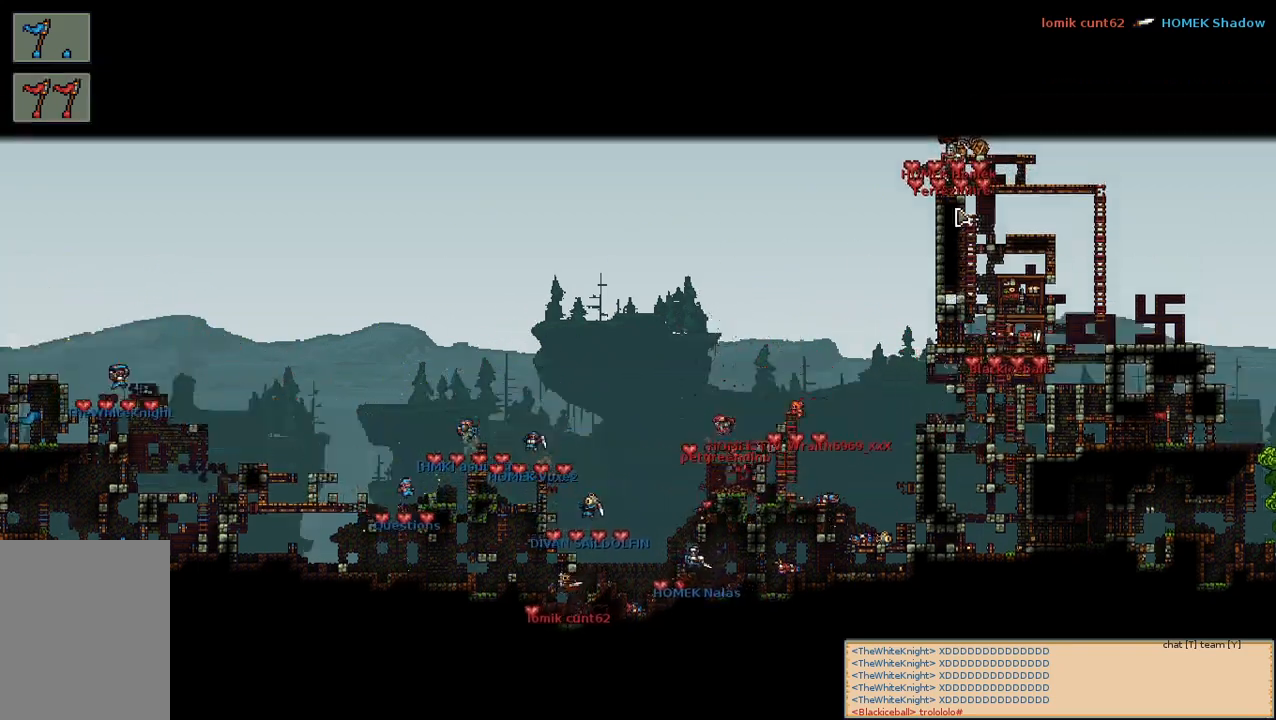
{"keys": [], "mouse": [], "events": [[84, "mouse_wheel", "down"], [134, "d", "down"], [134, "mouse_wheel", "up"], [250, "d", "up"]]}
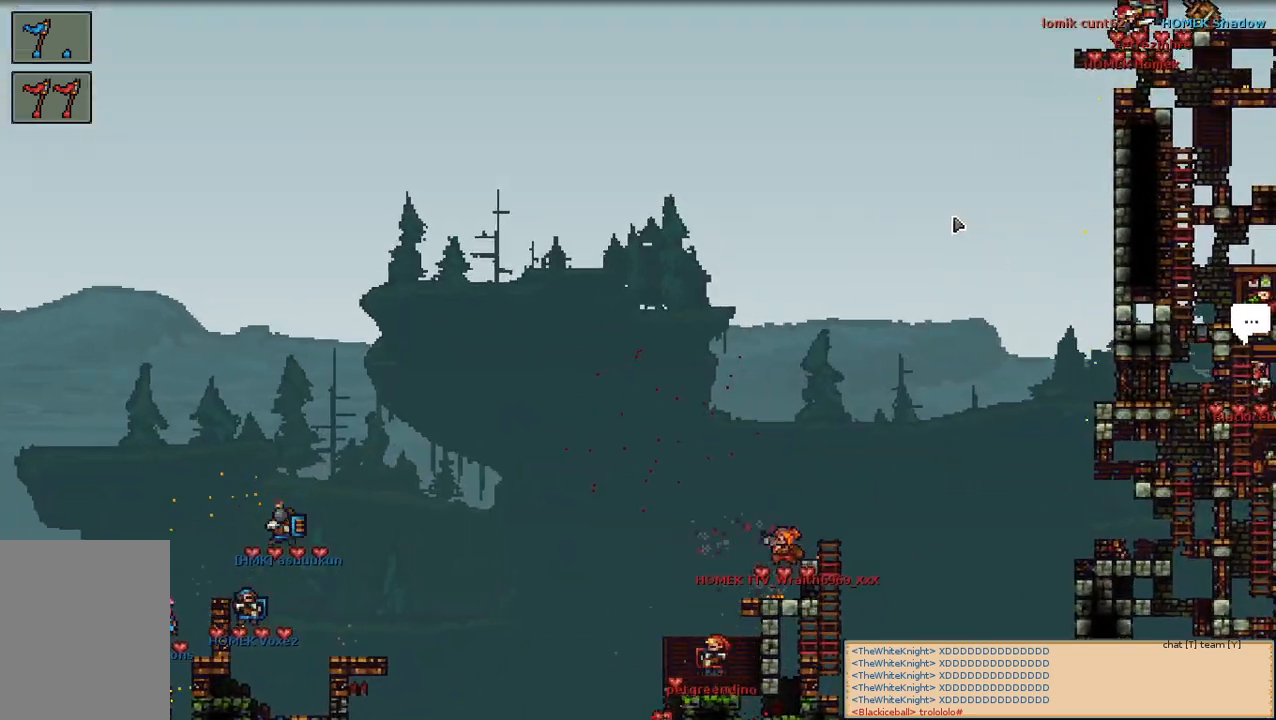
{"keys": [], "mouse": [], "events": [[50, "d", "down"], [67, "w", "down"], [284, "d", "up"], [334, "w", "up"]]}
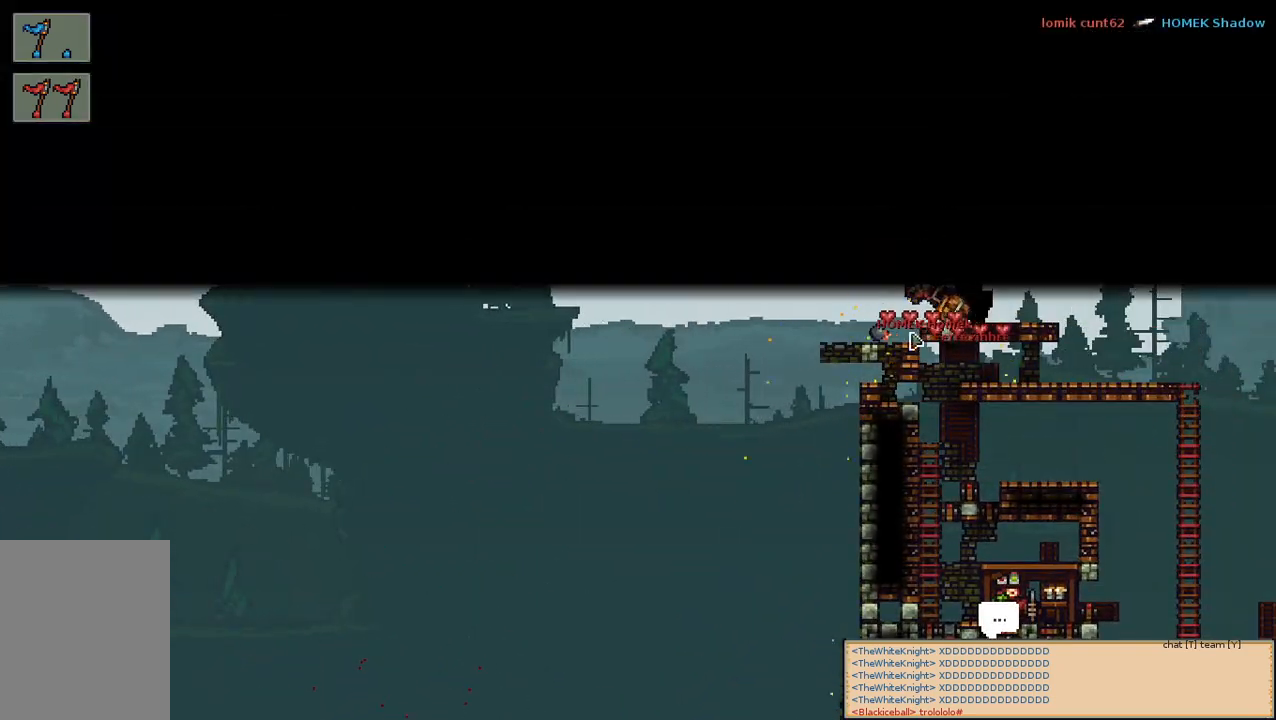
{"keys": [], "mouse": [], "events": []}
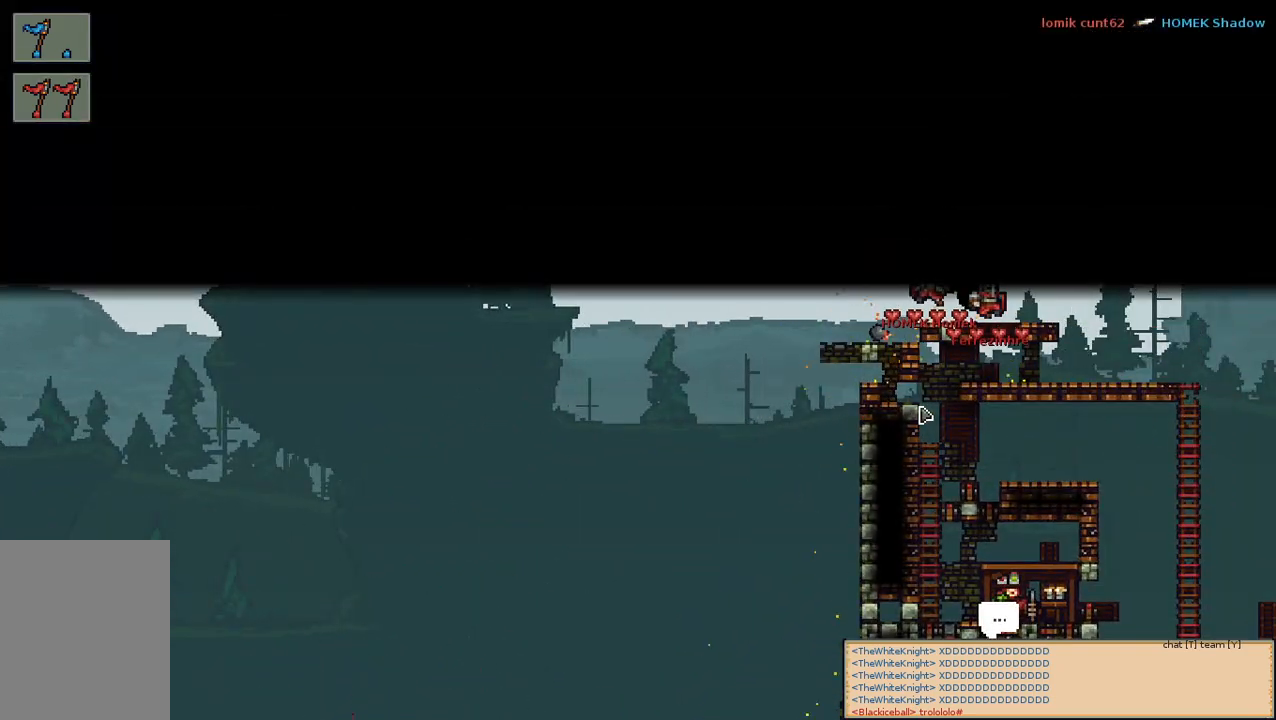
{"keys": [], "mouse": ["wheel"], "events": [[467, "mouse_wheel", "down"]]}
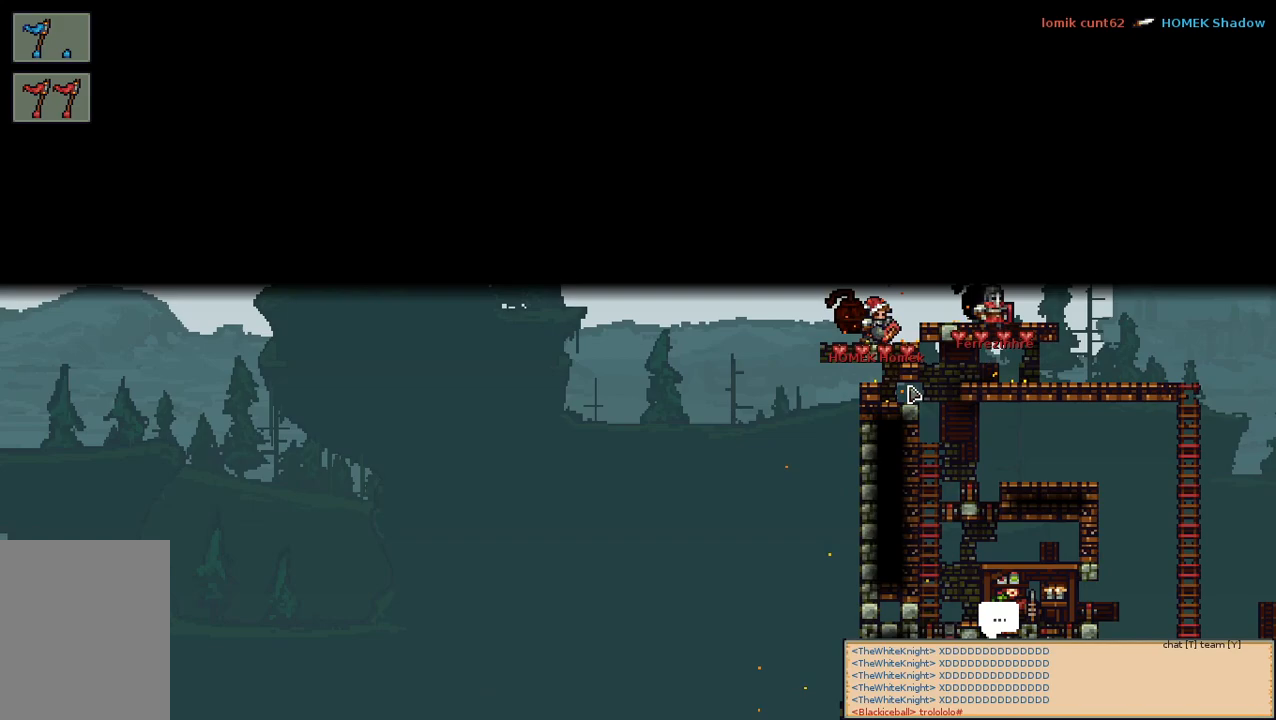
{"keys": [], "mouse": [], "events": [[117, "mouse_wheel", "up"]]}
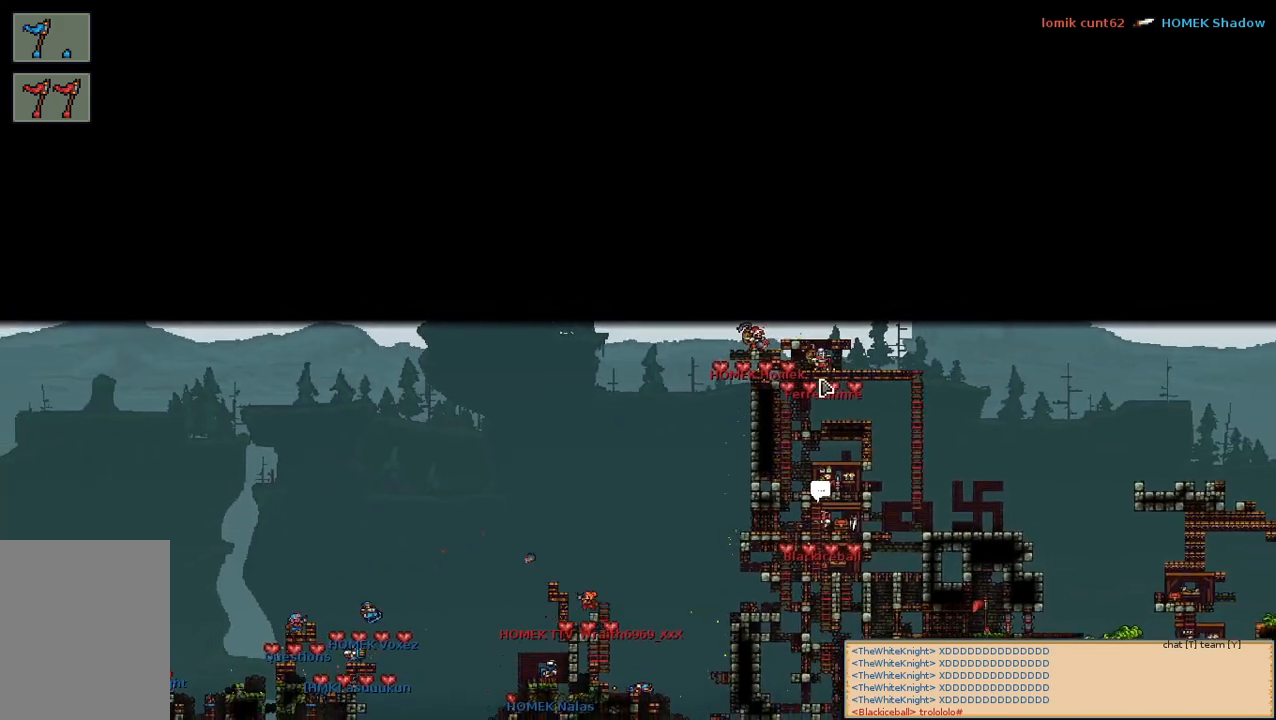
{"keys": [], "mouse": [], "events": []}
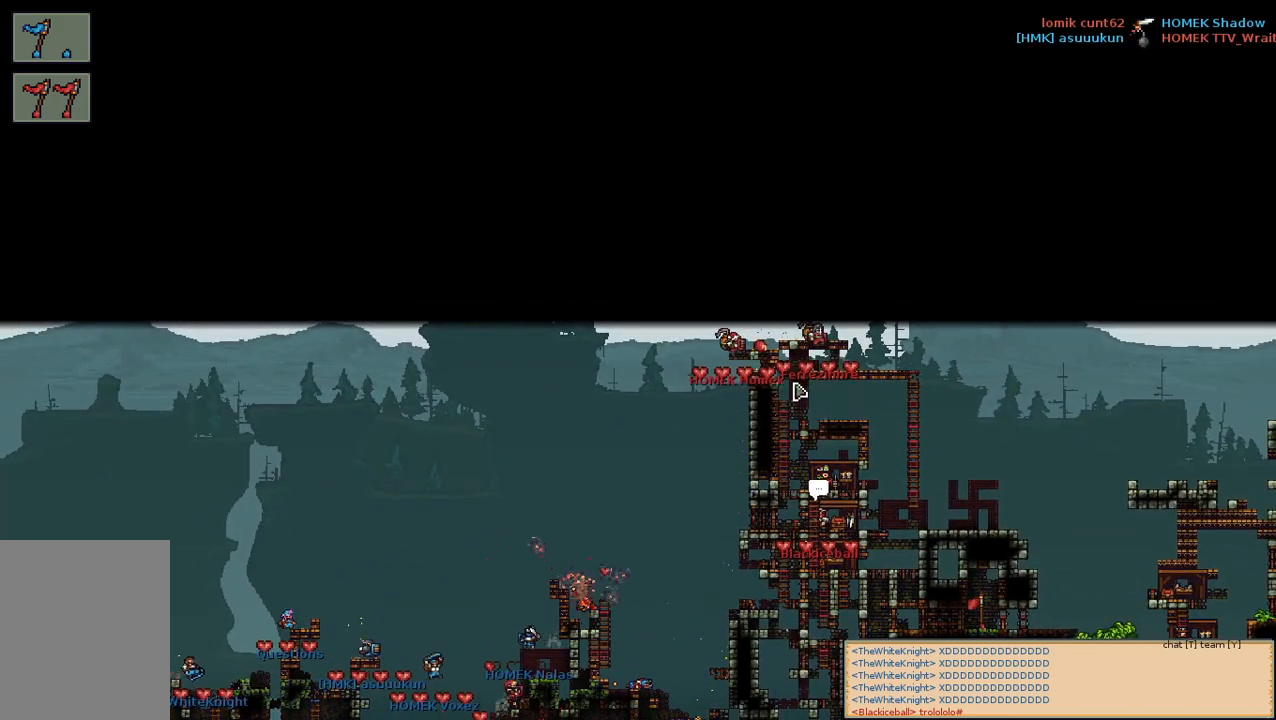
{"keys": [], "mouse": [], "events": [[250, "a", "down"], [500, "a", "up"]]}
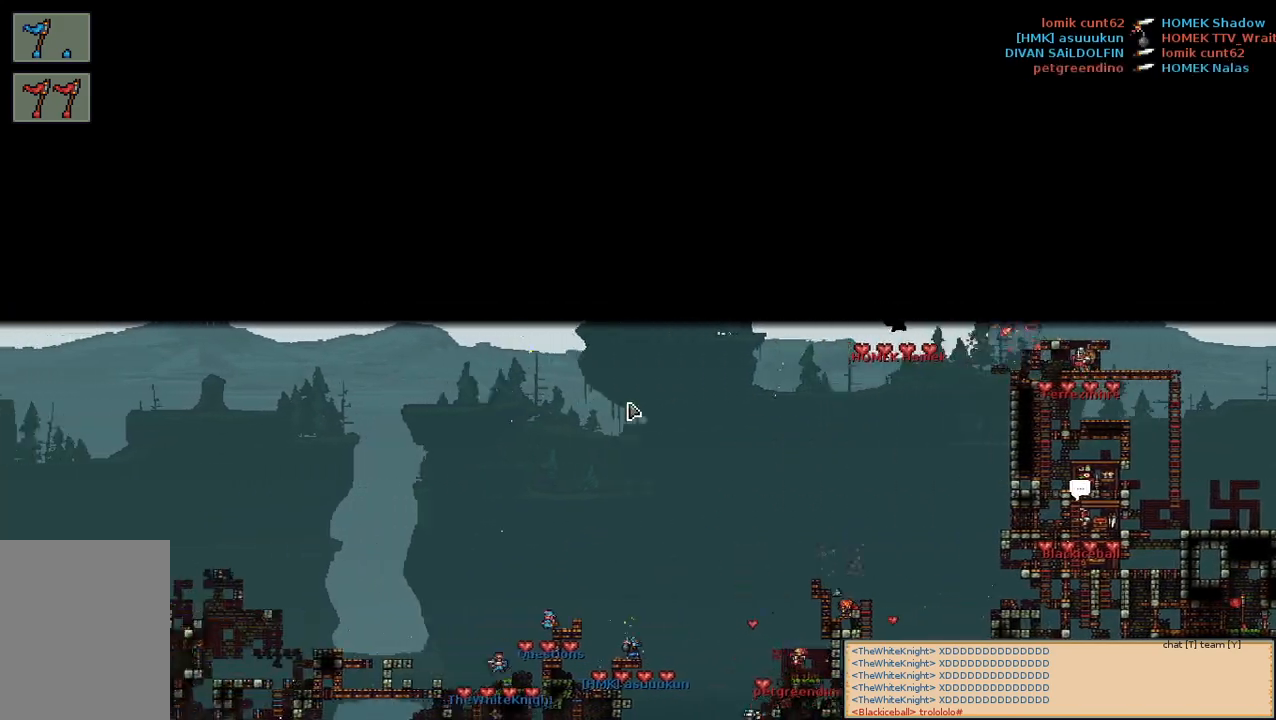
{"keys": ["s"], "mouse": [], "events": [[484, "s", "down"]]}
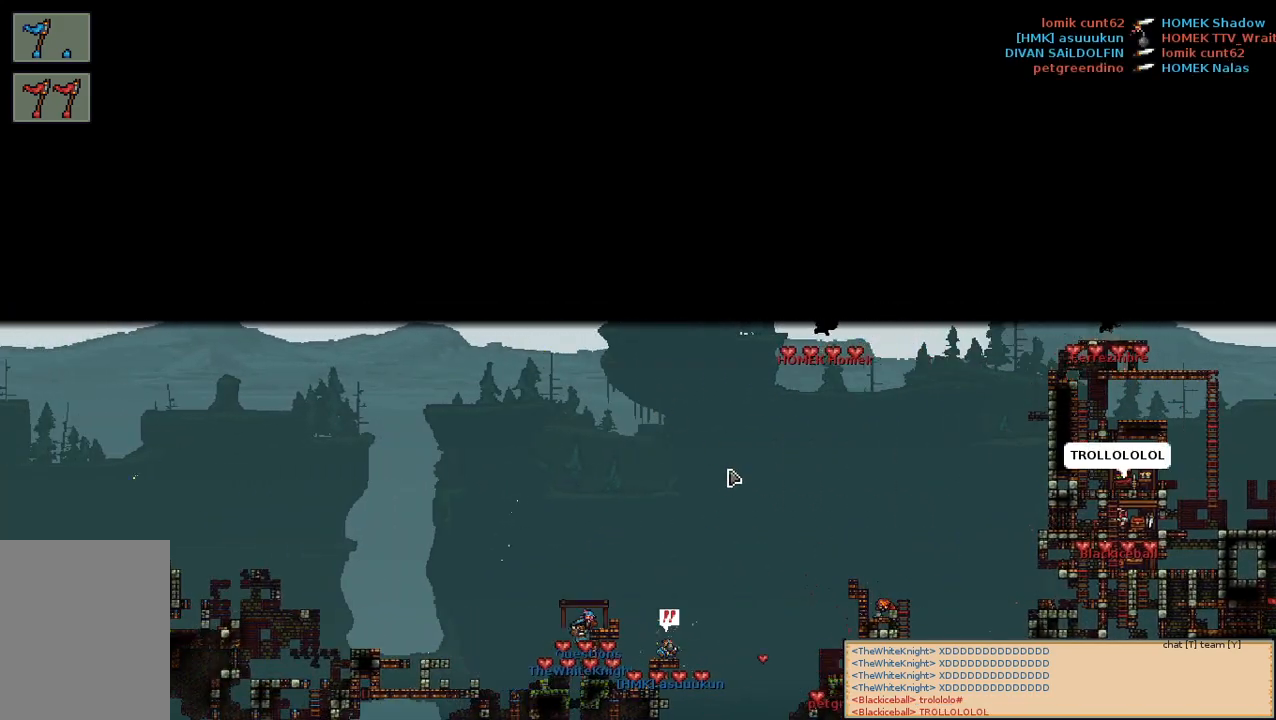
{"keys": [], "mouse": [], "events": [[34, "s", "up"]]}
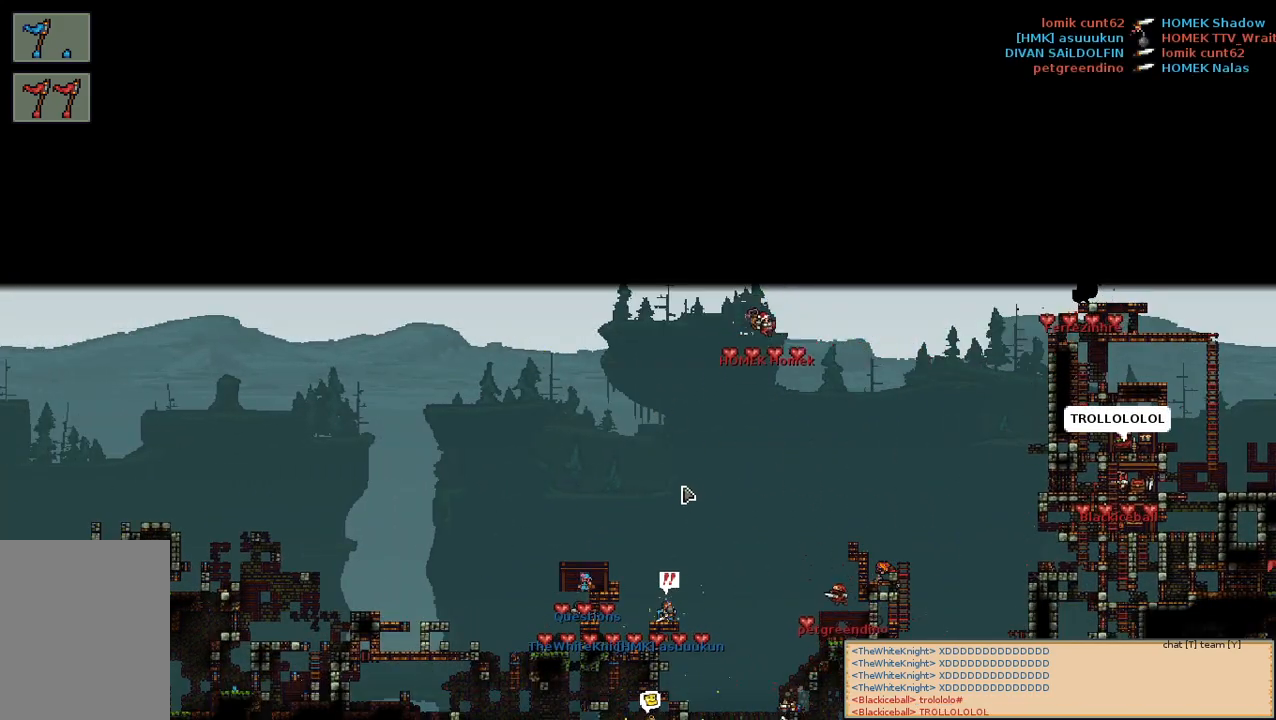
{"keys": [], "mouse": [], "events": []}
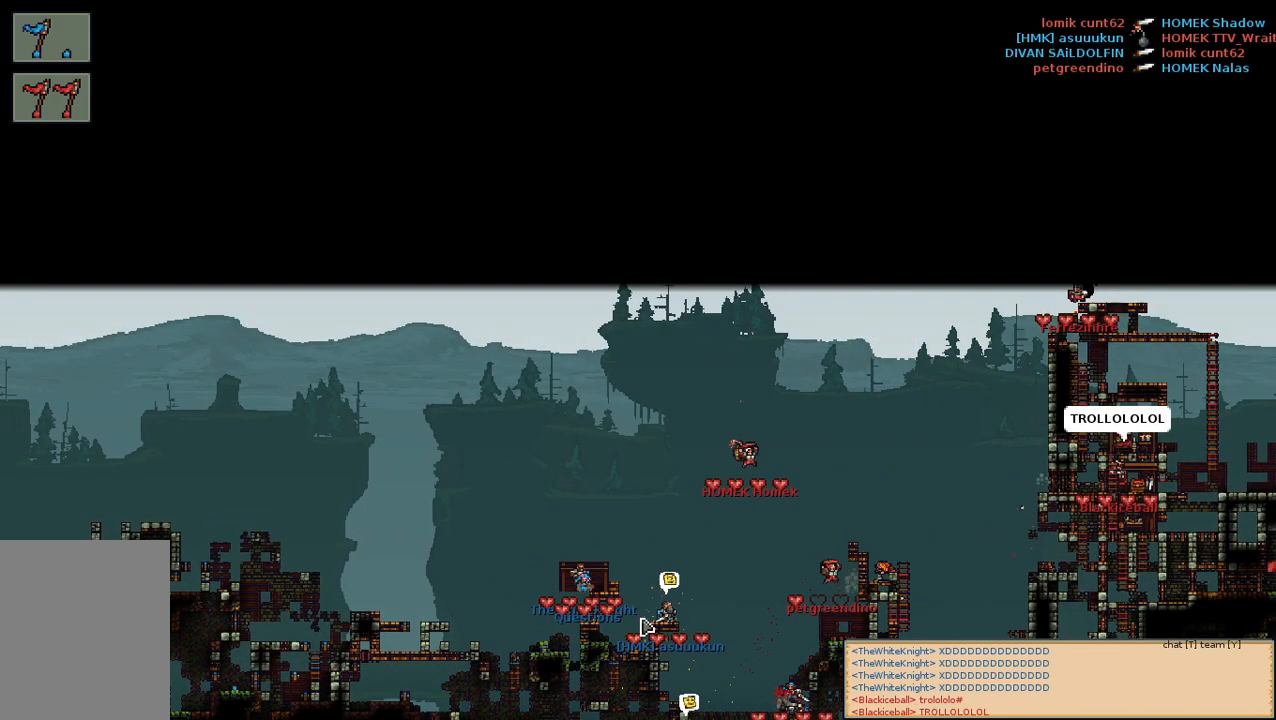
{"keys": [], "mouse": [], "events": [[200, "d", "down"], [317, "s", "down"], [367, "d", "up"], [384, "s", "up"]]}
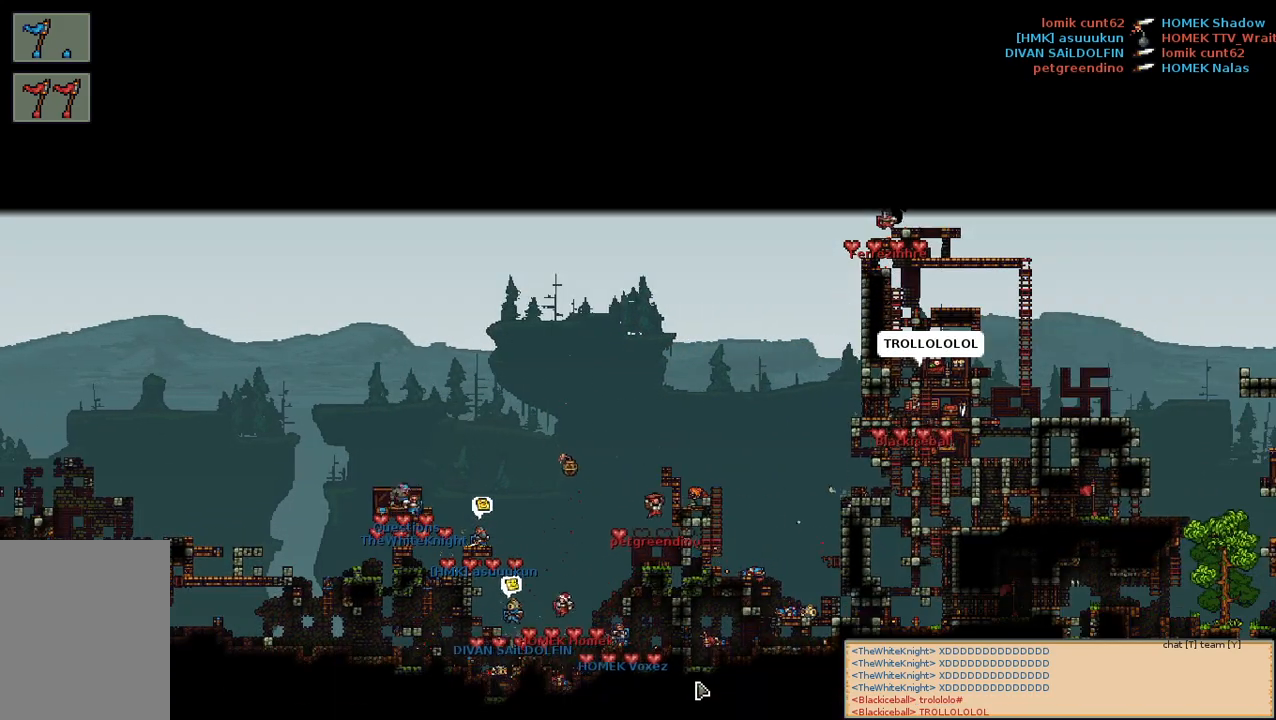
{"keys": [], "mouse": [], "events": []}
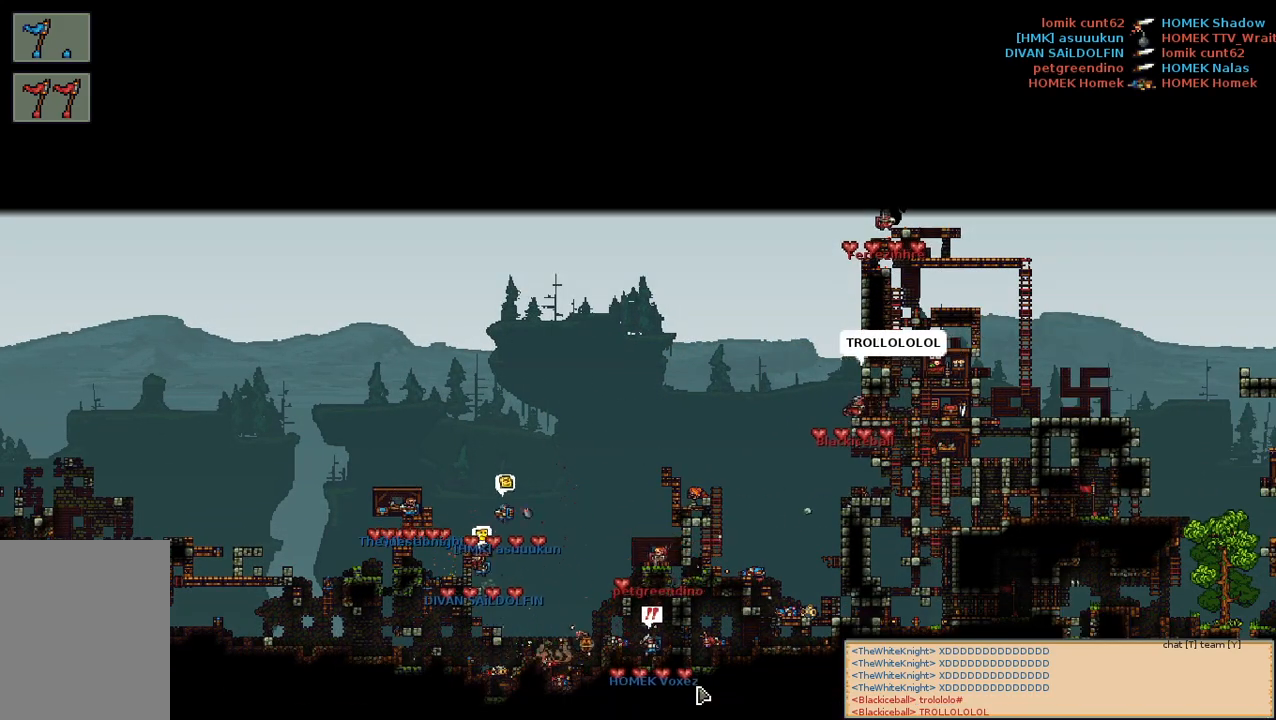
{"keys": [], "mouse": [], "events": []}
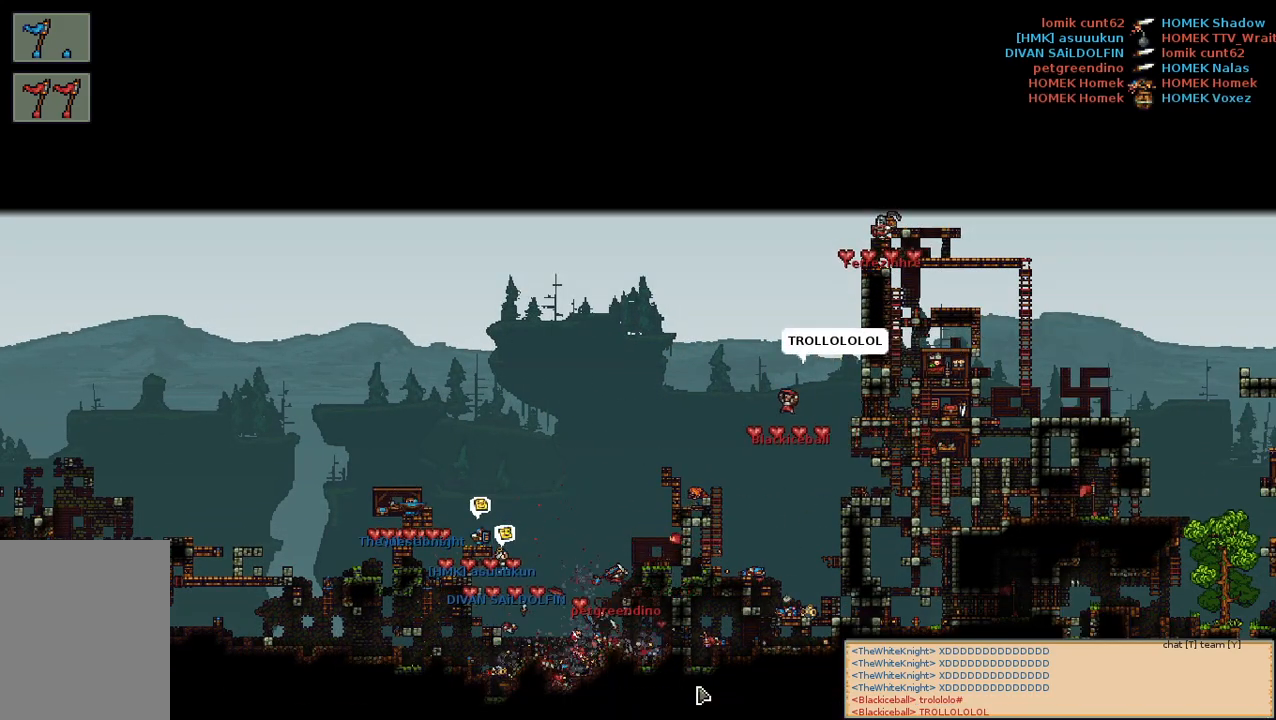
{"keys": [], "mouse": [], "events": []}
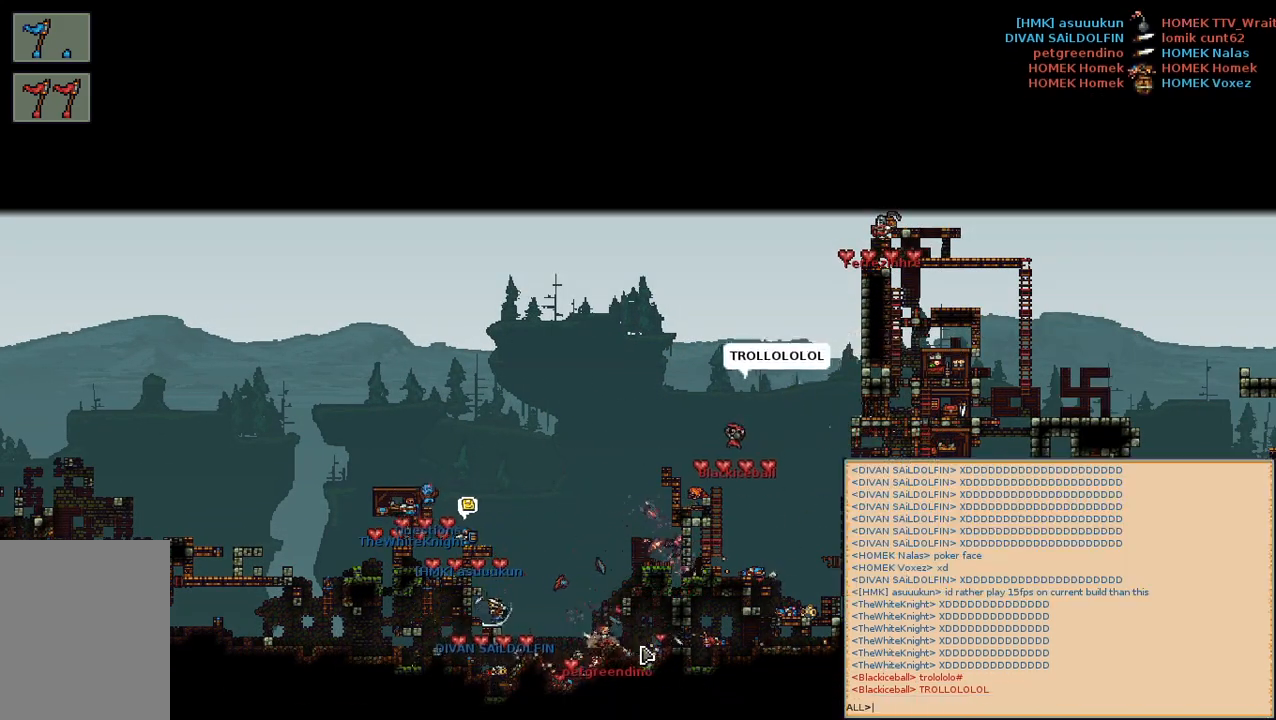
{"keys": [], "mouse": [], "events": []}
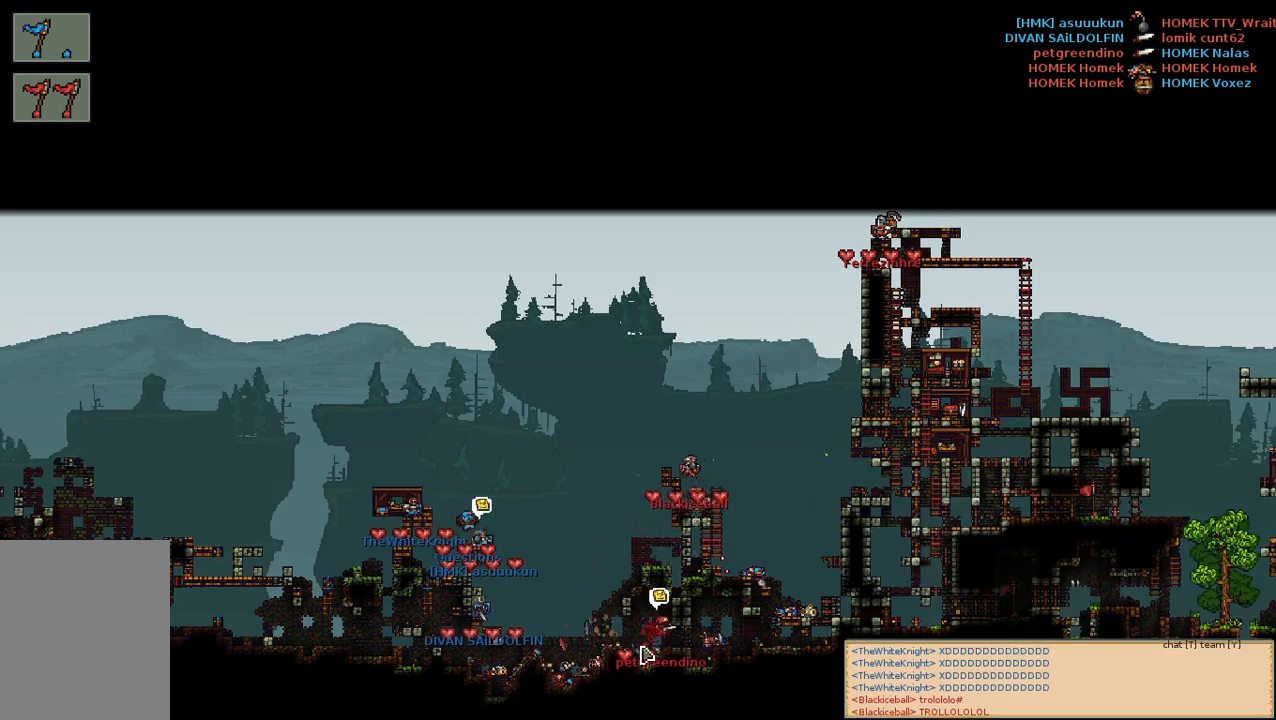
{"keys": [], "mouse": [], "events": [[117, "s", "down"], [217, "s", "up"]]}
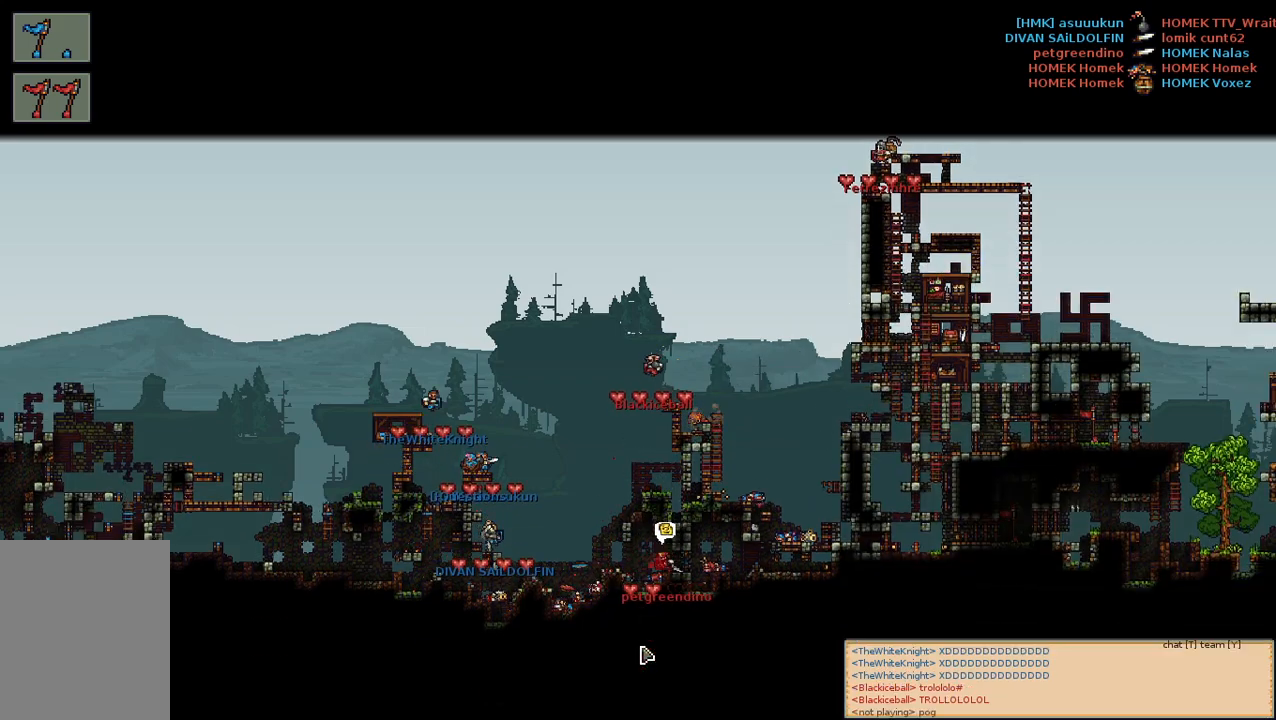
{"keys": [], "mouse": [], "events": [[34, "a", "down"], [100, "mouse_wheel", "down"], [134, "a", "up"], [134, "mouse_wheel", "up"], [384, "s", "down"], [500, "s", "up"]]}
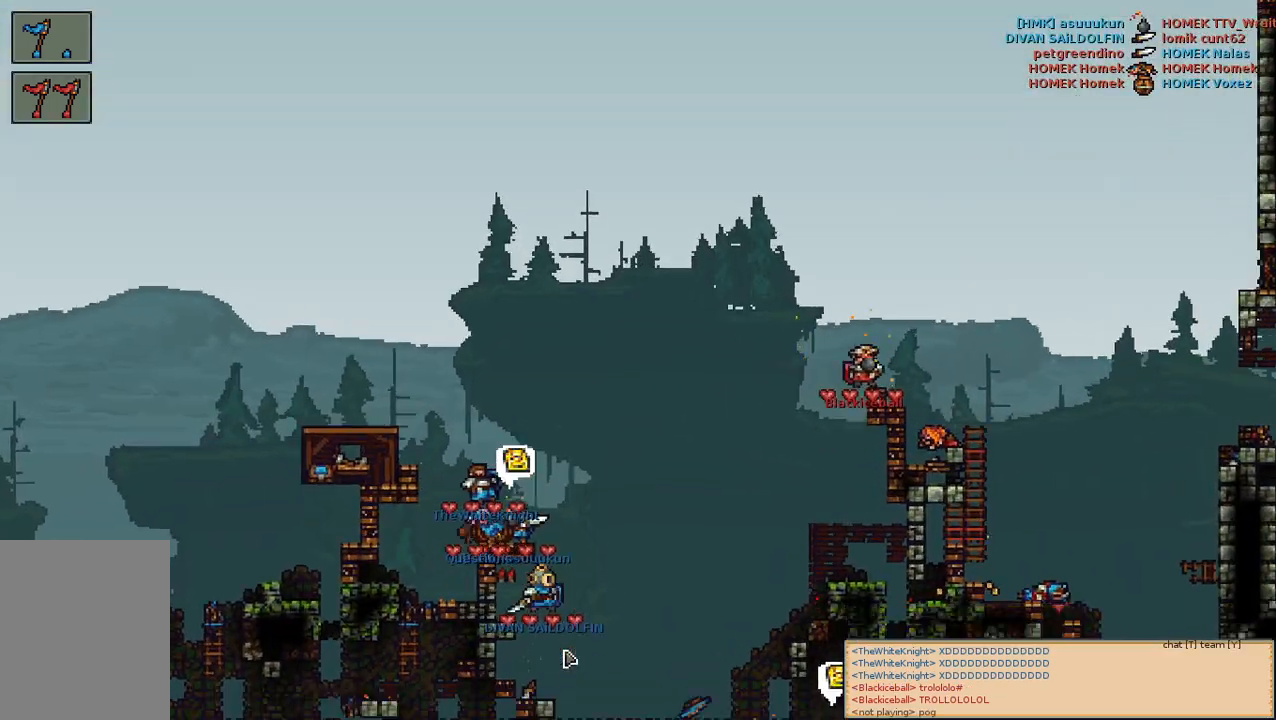
{"keys": [], "mouse": [], "events": [[217, "s", "down"], [284, "s", "up"]]}
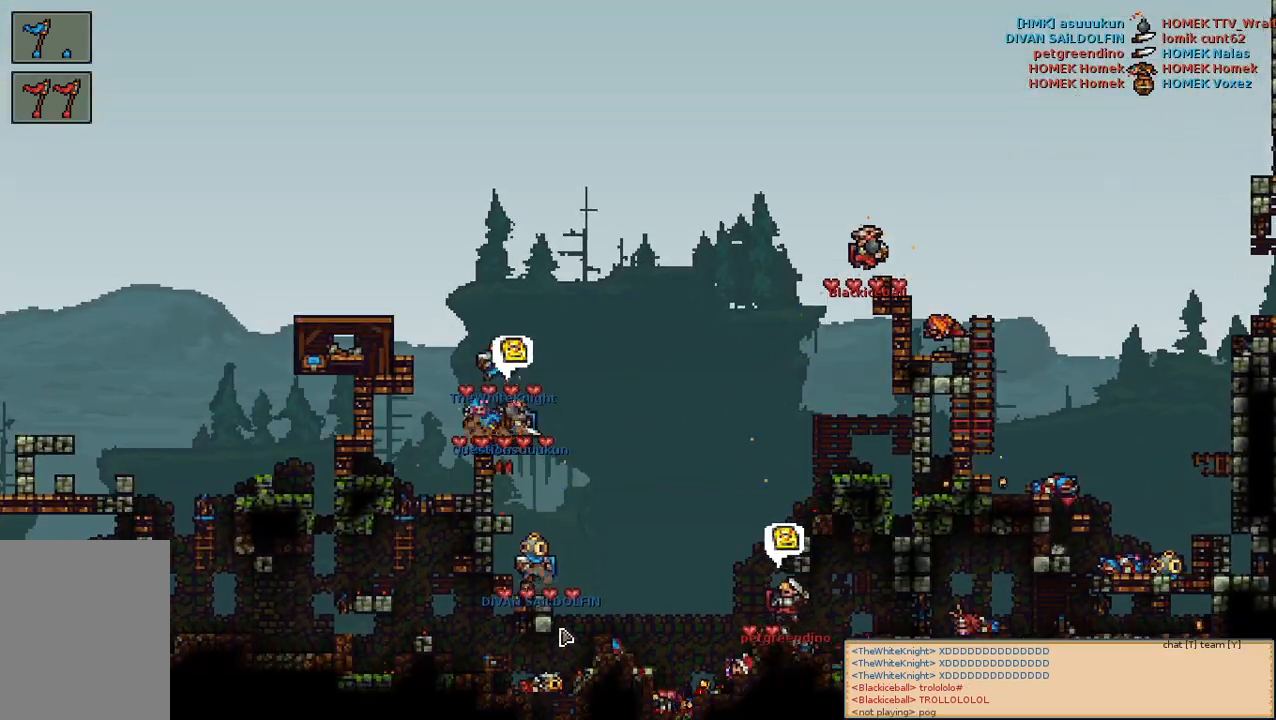
{"keys": [], "mouse": [], "events": []}
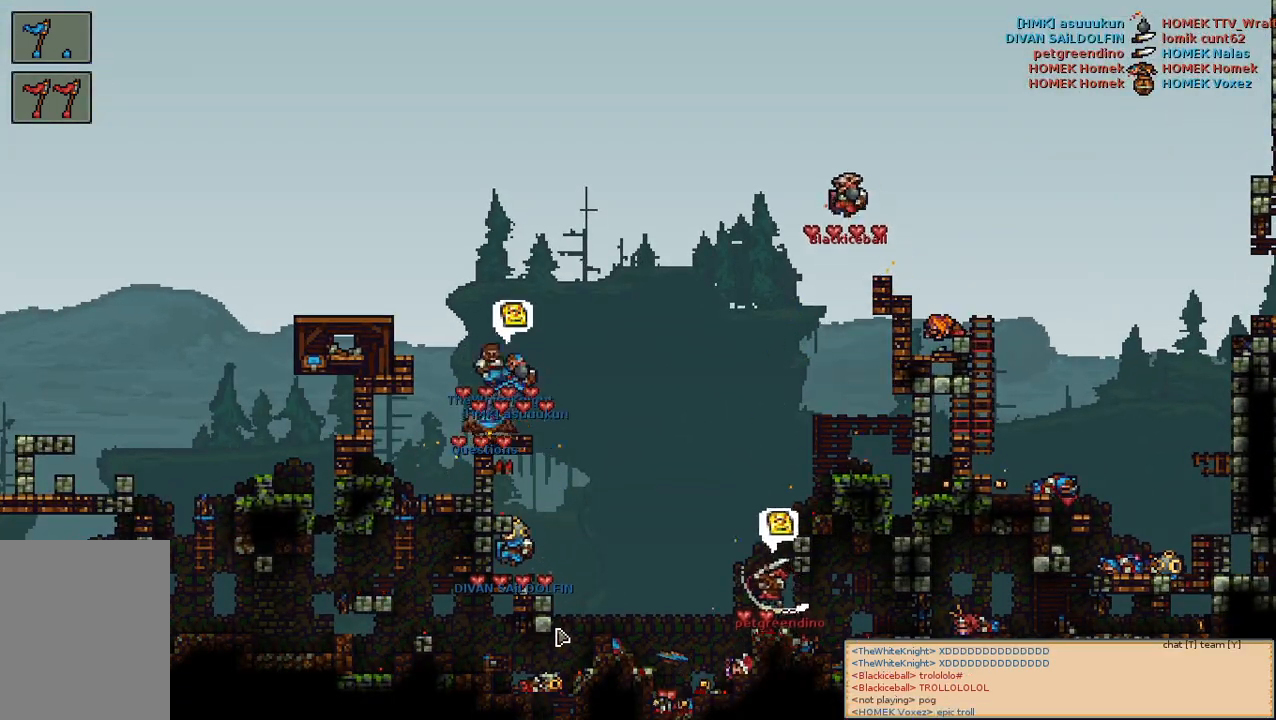
{"keys": [], "mouse": [], "events": []}
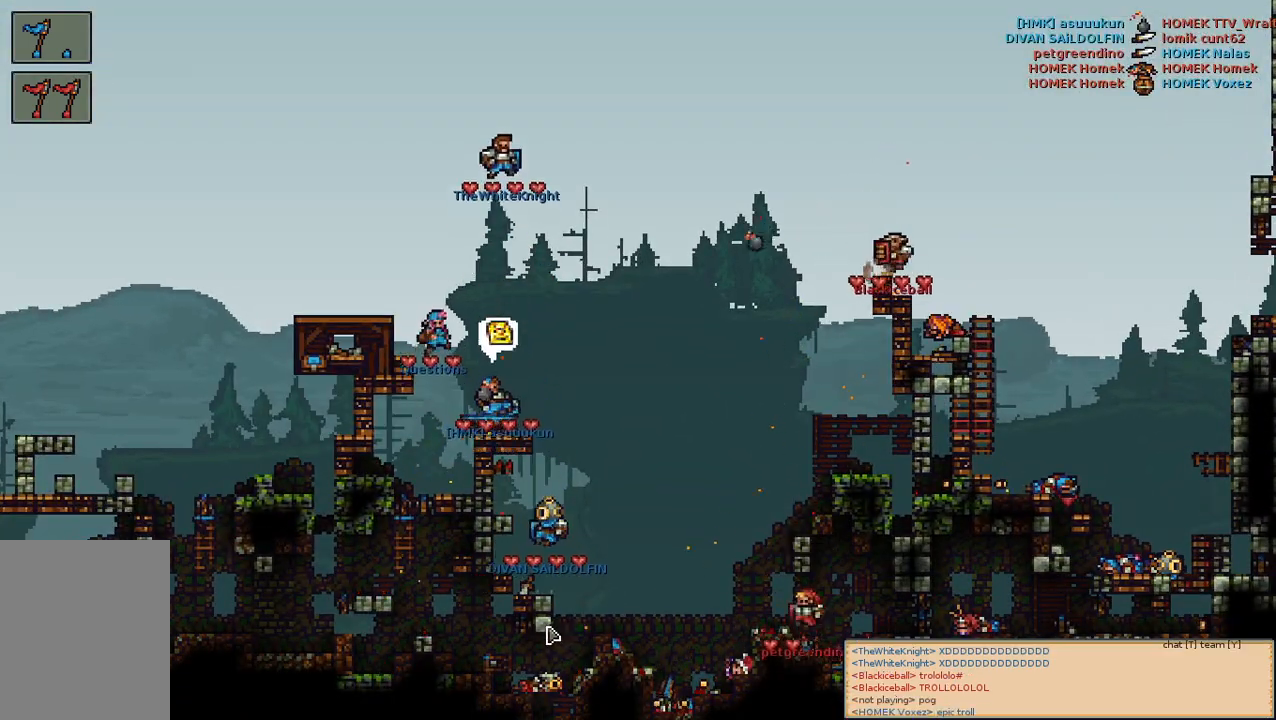
{"keys": [], "mouse": [], "events": []}
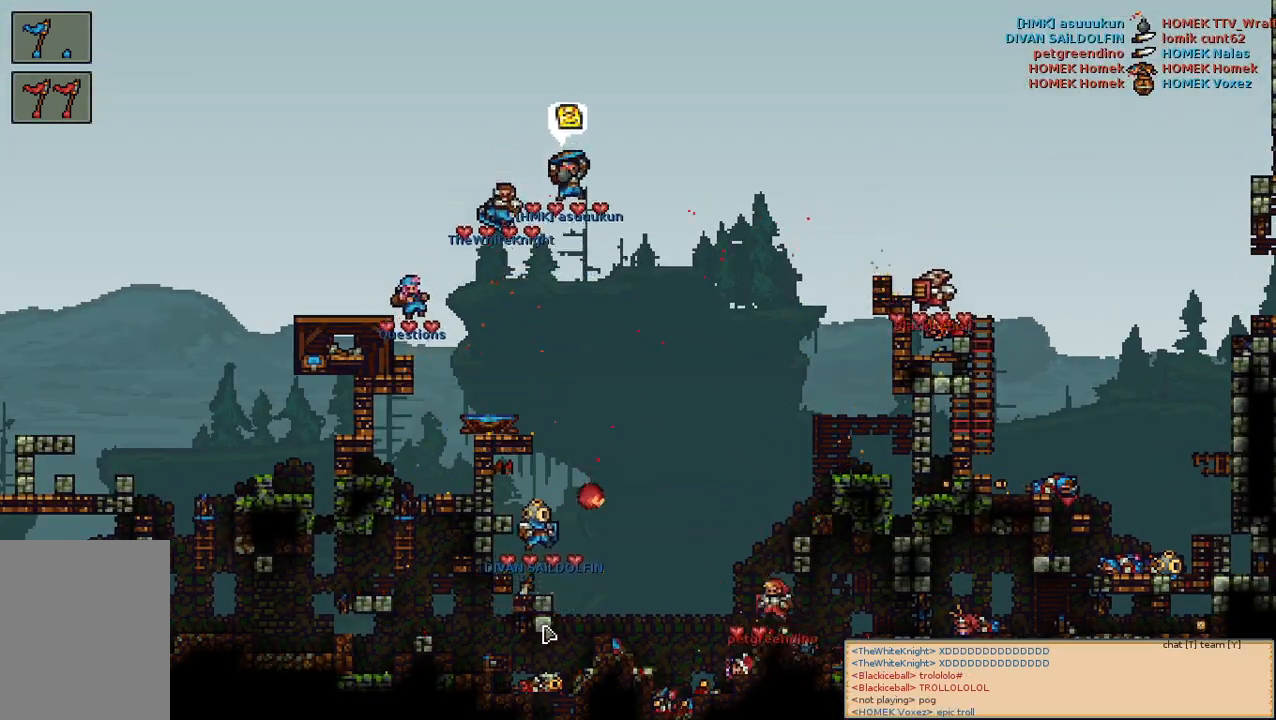
{"keys": [], "mouse": [], "events": [[217, "d", "down"], [250, "w", "down"], [367, "d", "up"], [367, "w", "up"]]}
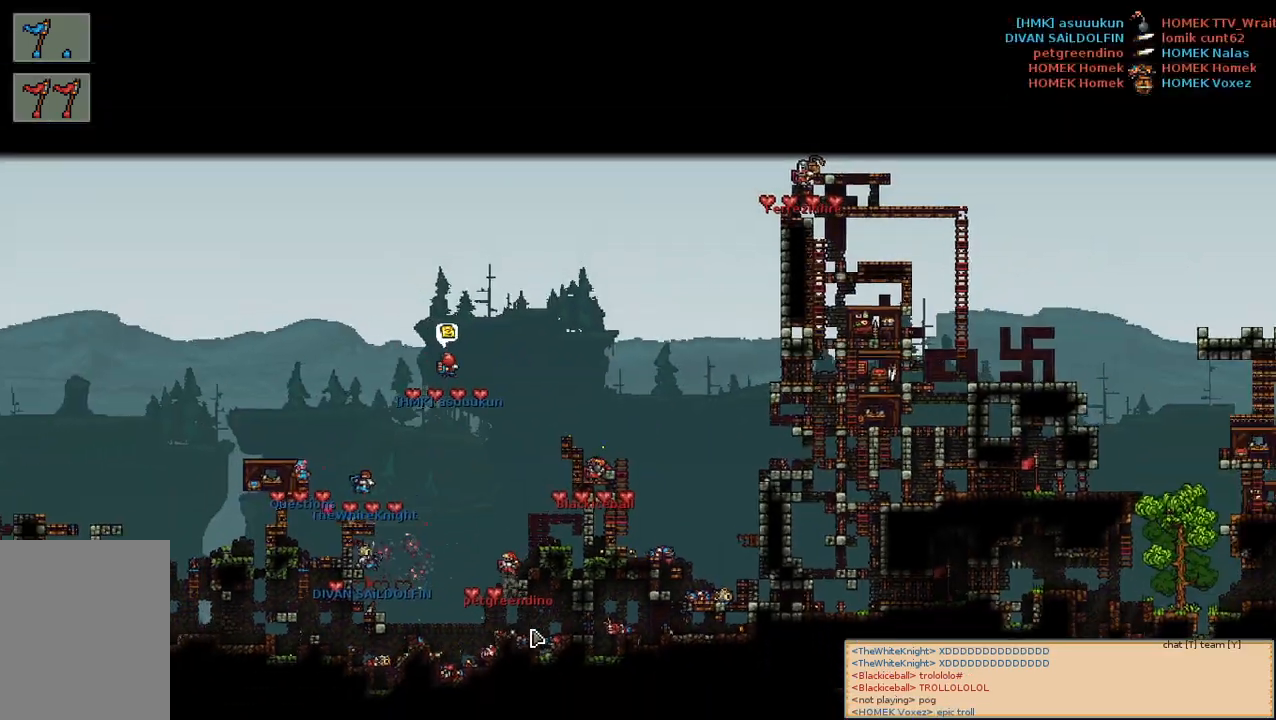
{"keys": [], "mouse": [], "events": []}
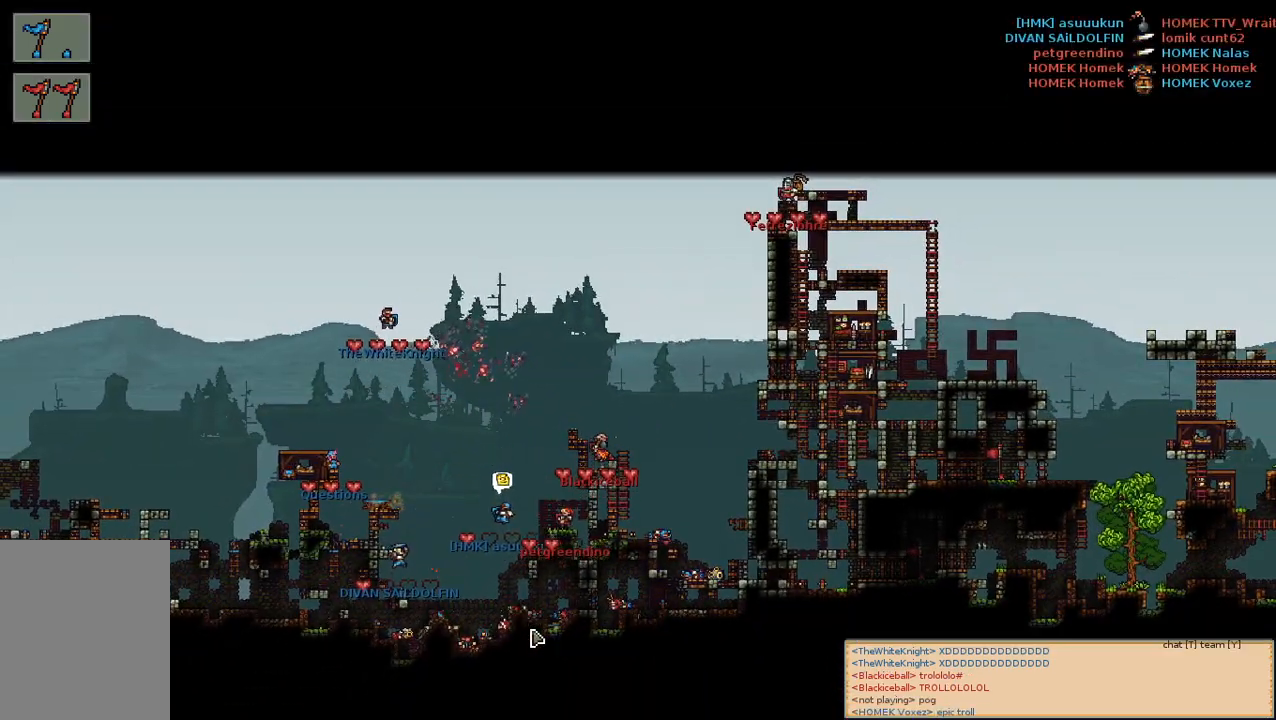
{"keys": [], "mouse": [], "events": []}
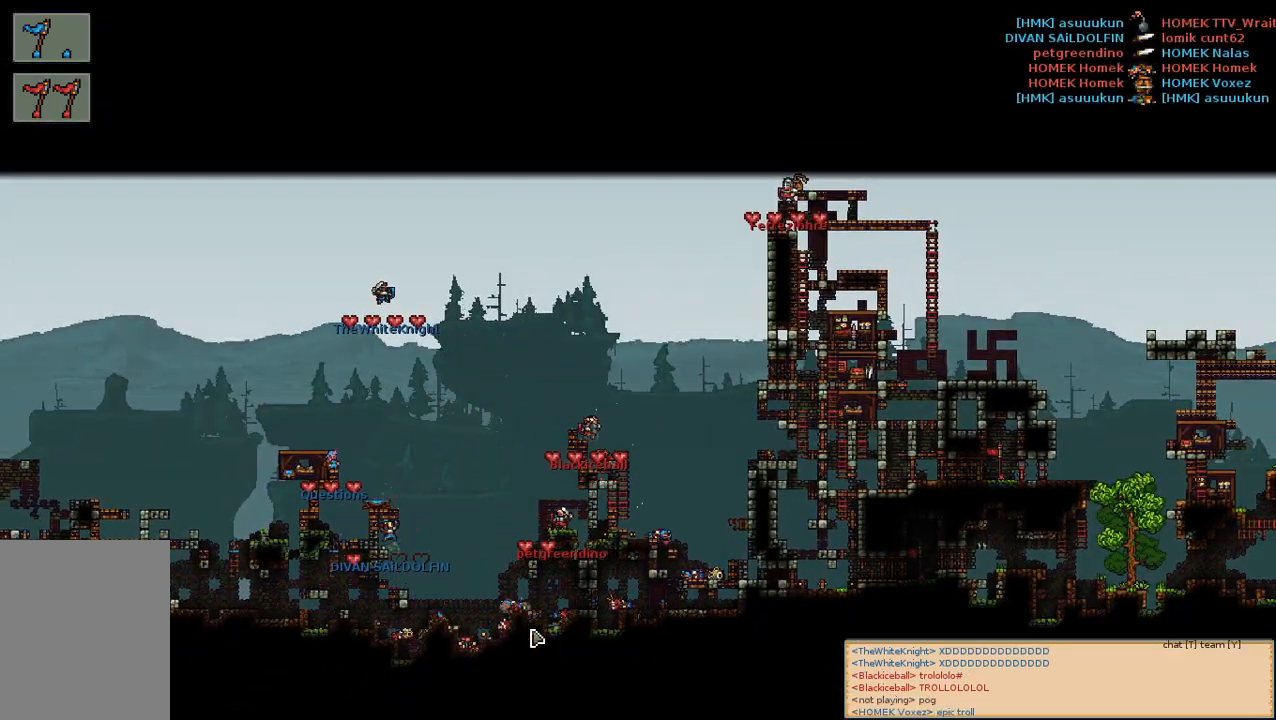
{"keys": [], "mouse": [], "events": []}
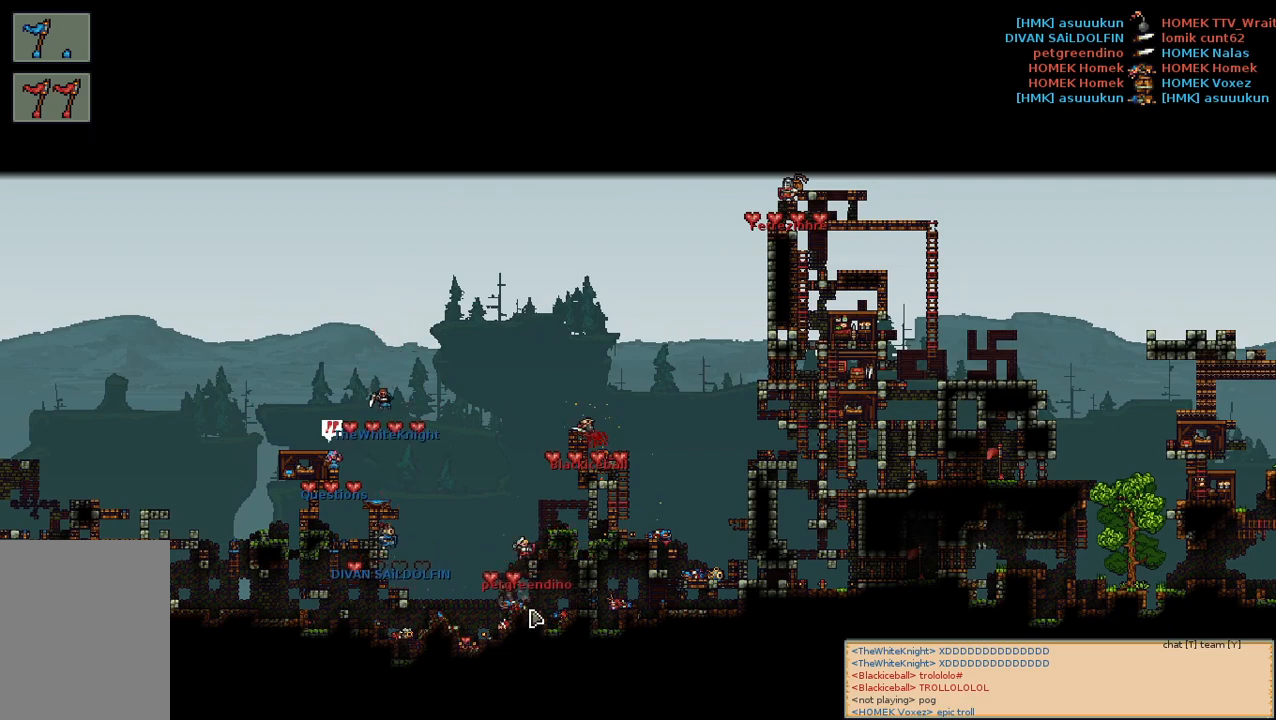
{"keys": [], "mouse": [], "events": []}
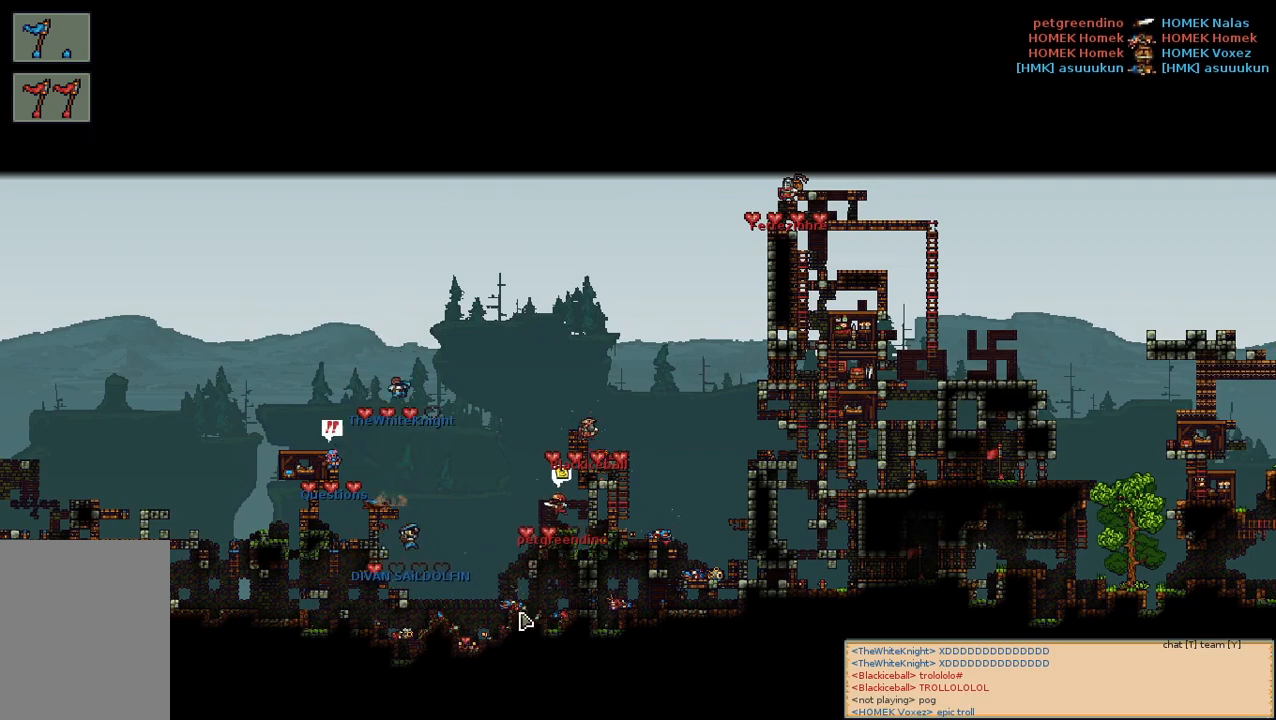
{"keys": [], "mouse": [], "events": [[134, "a", "down"], [267, "a", "up"]]}